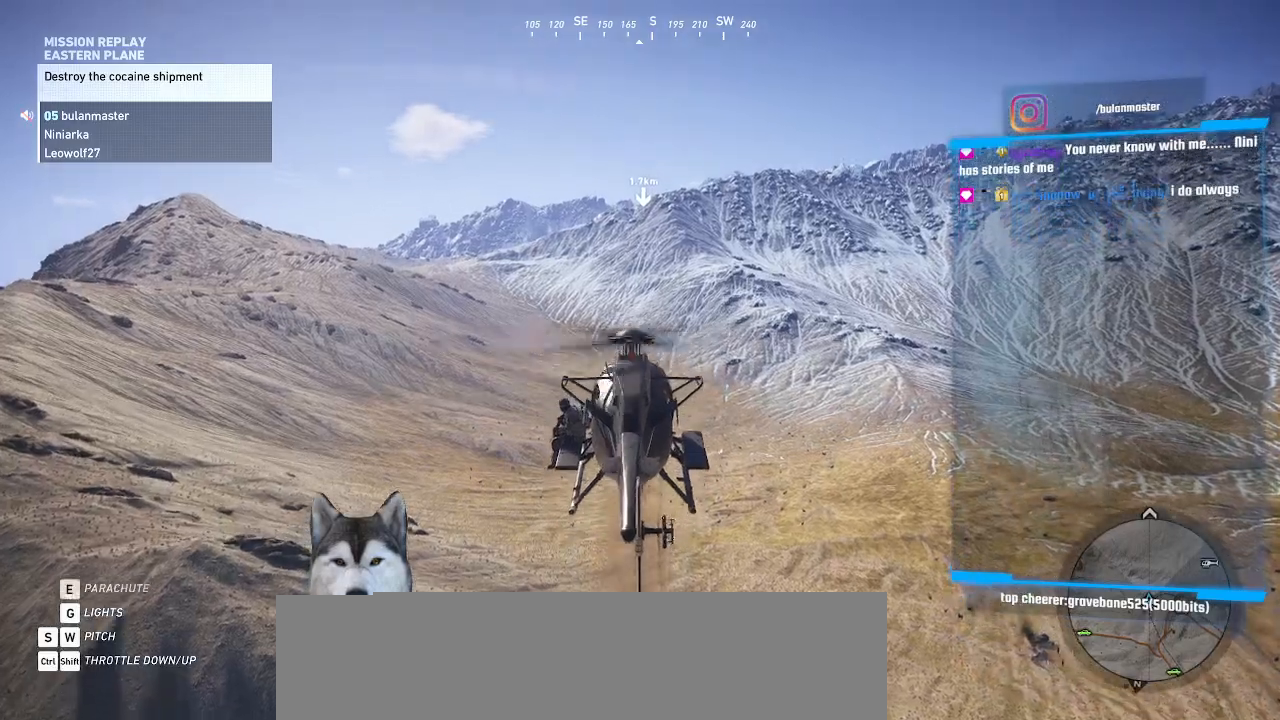
Gameplay with keyboard and mouse; each line is a JSON object with the keys and mouse buttons held at the frame after it. "events" lists presses ("down") and releases ("up") of ".", "/", "0", "1", "2", "3", "4", "5", "6", "7", "8", "9", "a", "alt_l", "alt_r", "b", "backslash", "backspace", "c", "caps_lock", "comma", "ctrl_l", "ctrl_r", "d", "e", "equals", "f", "g", "h", "i", "j", "k", "l", "lbracket", "m", "minus", "n", "o", "p", "q", "quote", "r", "rbracket", "return", "s", "semicolon", "shift_l", "shift_r", "space", "t", "tab", "tilde", "u", "v", "w", "x", "y", "z", "mouse_left", "mouse_wheel" and "mouse_right" between this image and that frame as [ms after this image, input, new state], when the widget could be followed in between. "mouse_left", "mouse_wheel", "mouse_right" = the "left", "wheel", "right" buttons of the "mouse" list. No other keys are recorded. "wheel" means that the mouse wheel is clicked or scrolled. Not read: mouse_move.
{"keys": ["shift_l"], "mouse": [], "events": []}
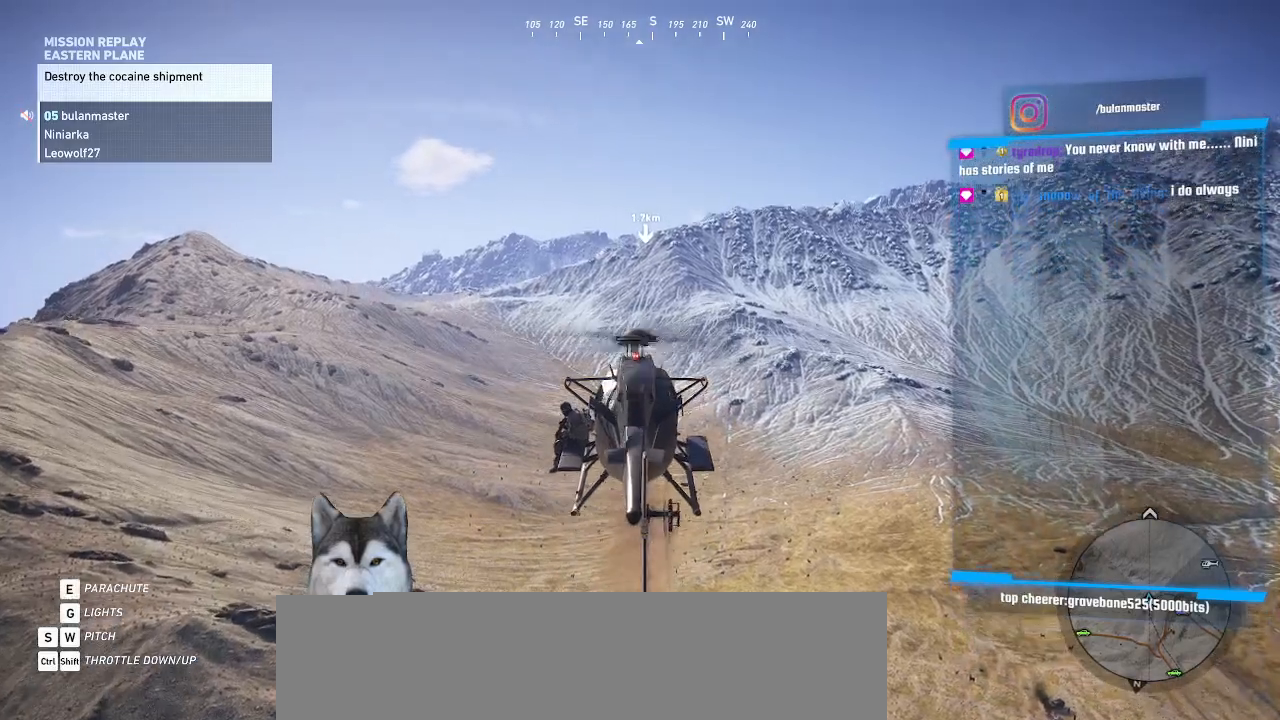
{"keys": ["shift_l"], "mouse": [], "events": []}
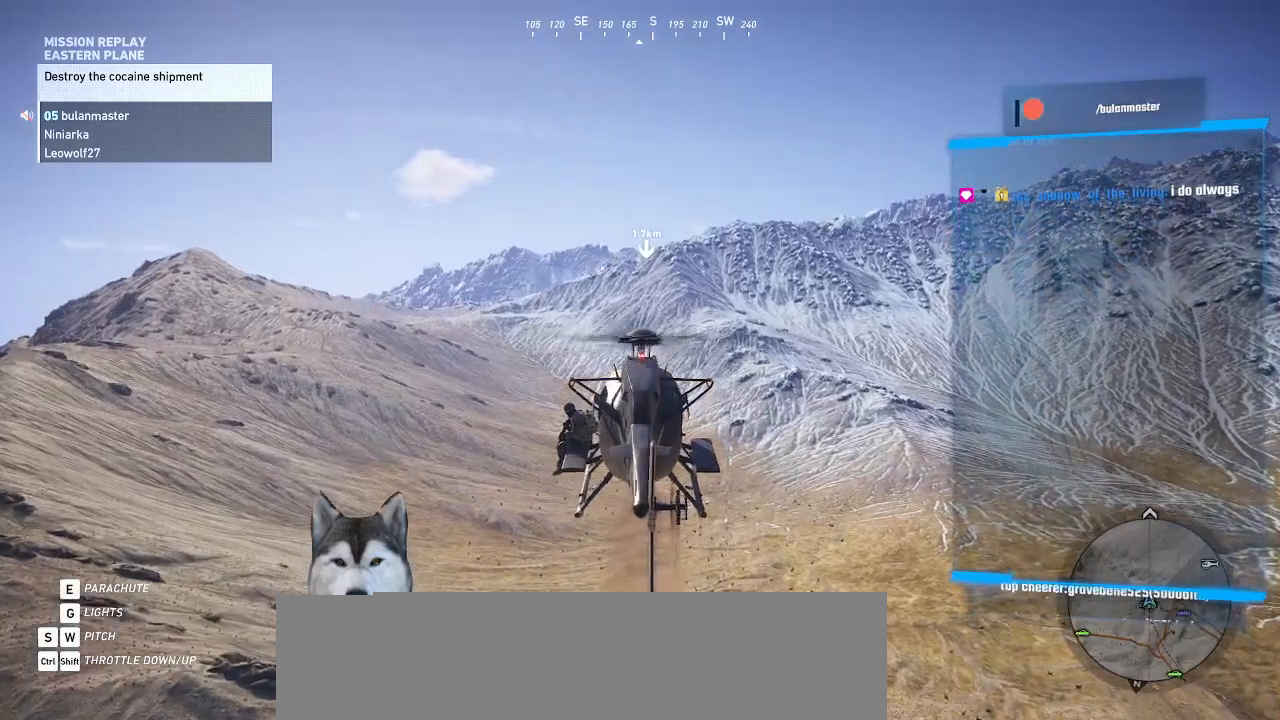
{"keys": ["shift_l"], "mouse": []}
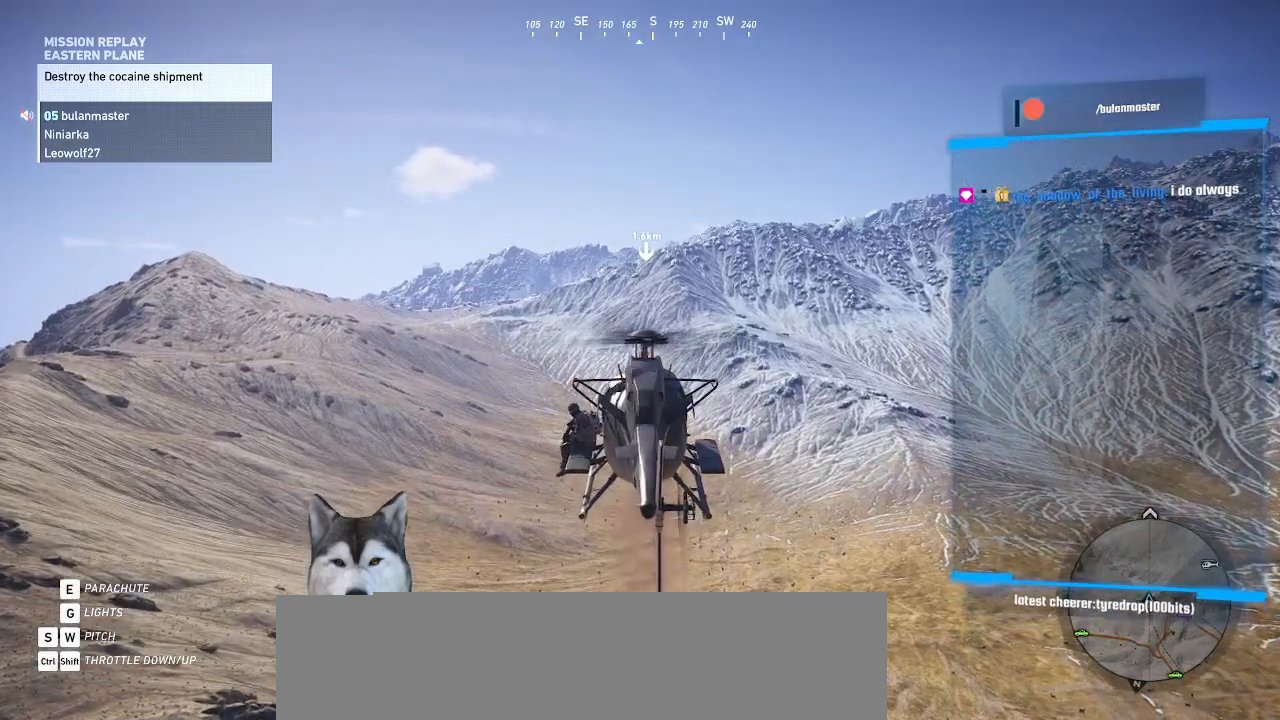
{"keys": ["shift_l"], "mouse": []}
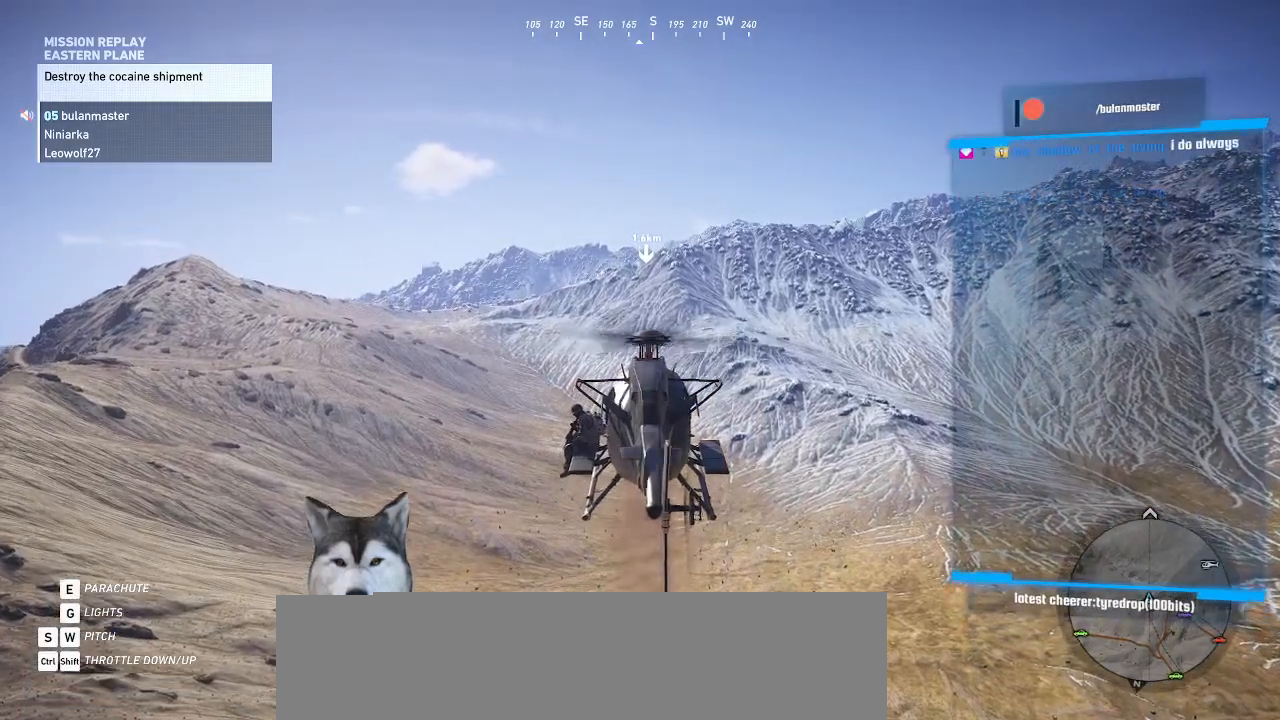
{"keys": ["shift_l"], "mouse": []}
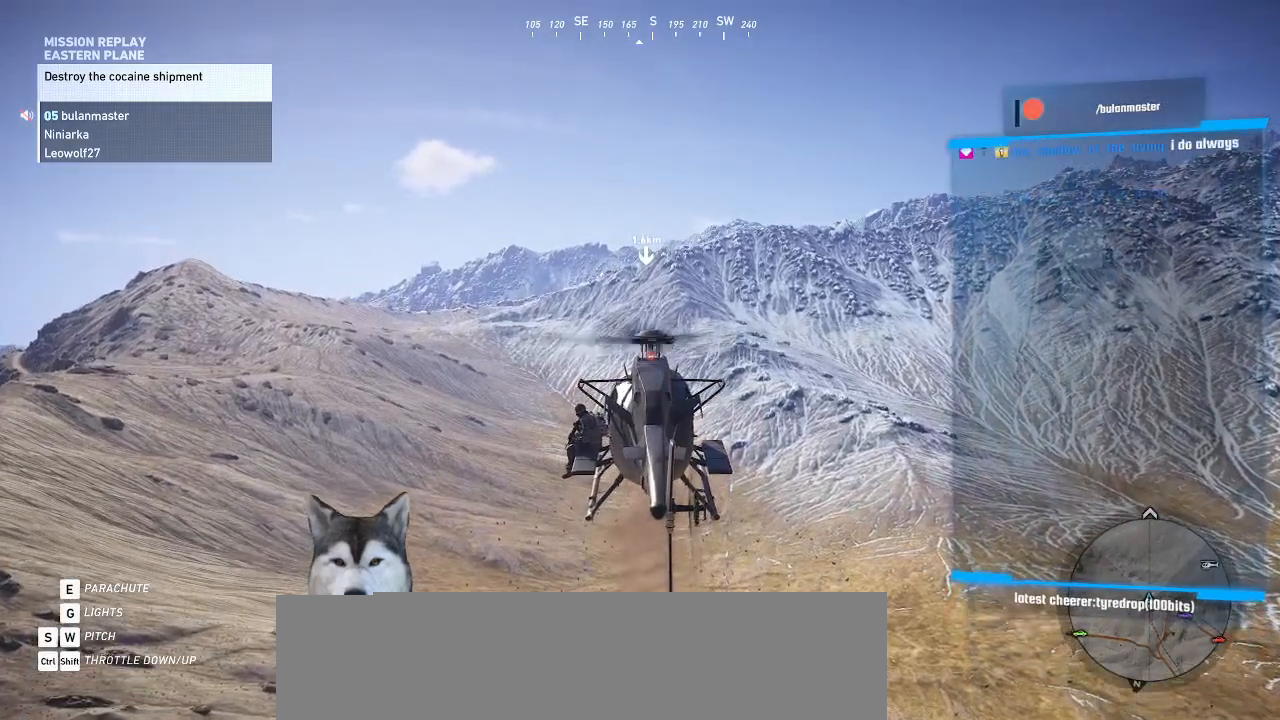
{"keys": ["shift_l"], "mouse": []}
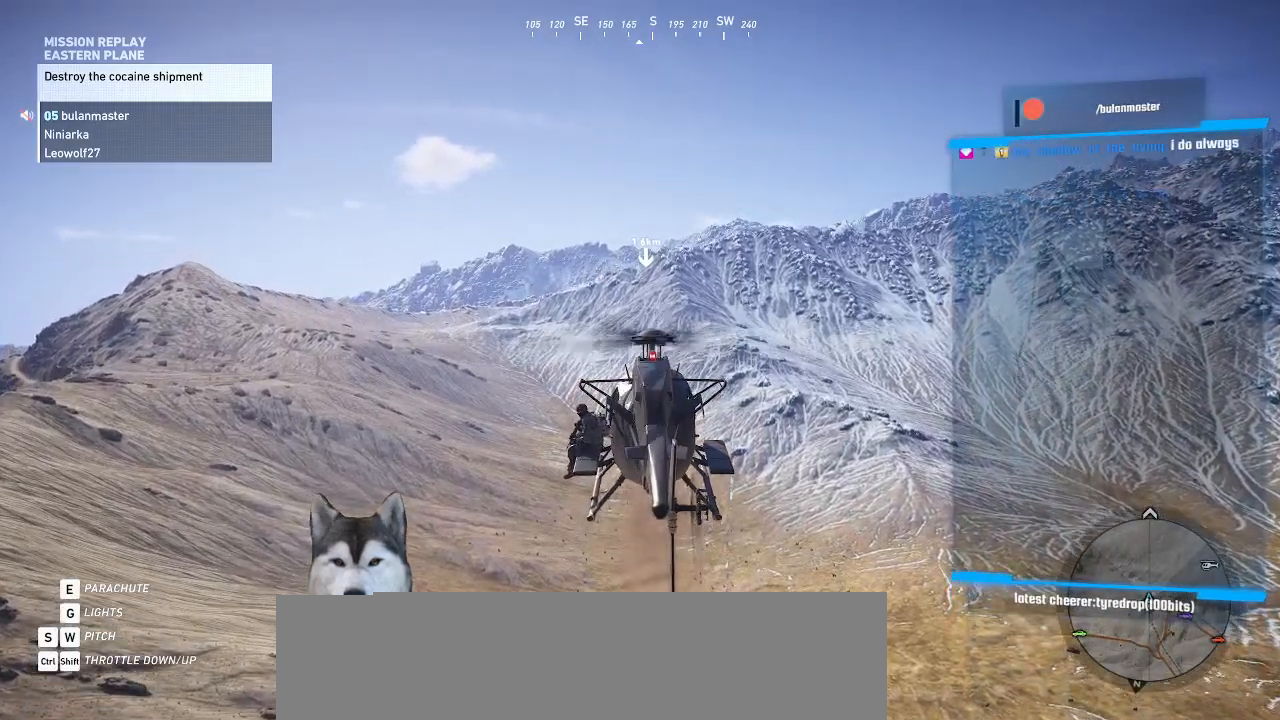
{"keys": ["shift_l"], "mouse": [], "events": []}
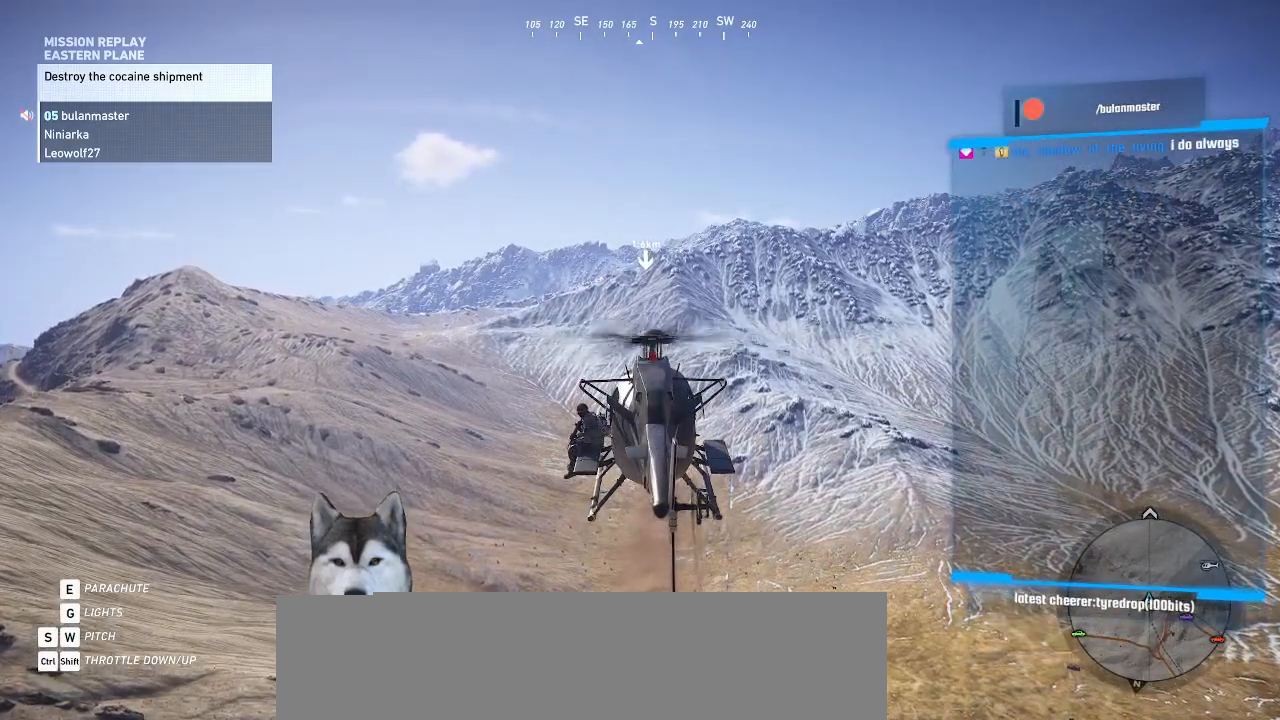
{"keys": ["shift_l"], "mouse": []}
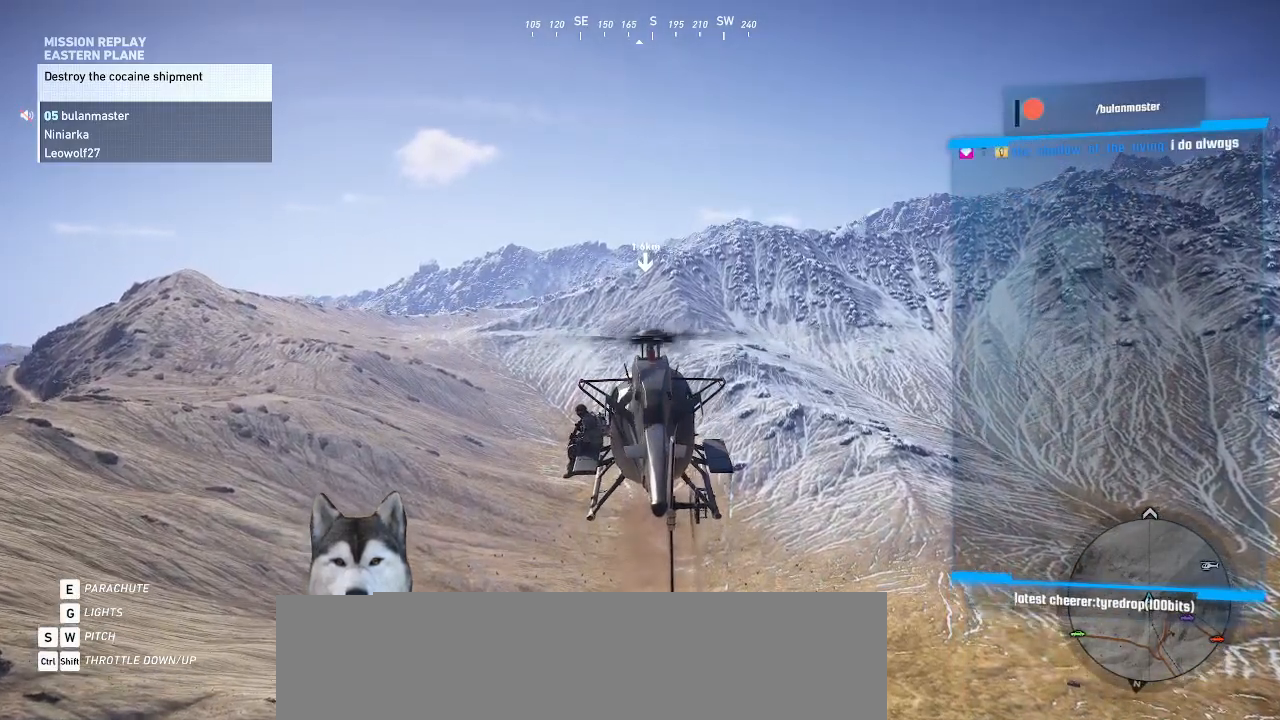
{"keys": ["shift_l"], "mouse": [], "events": []}
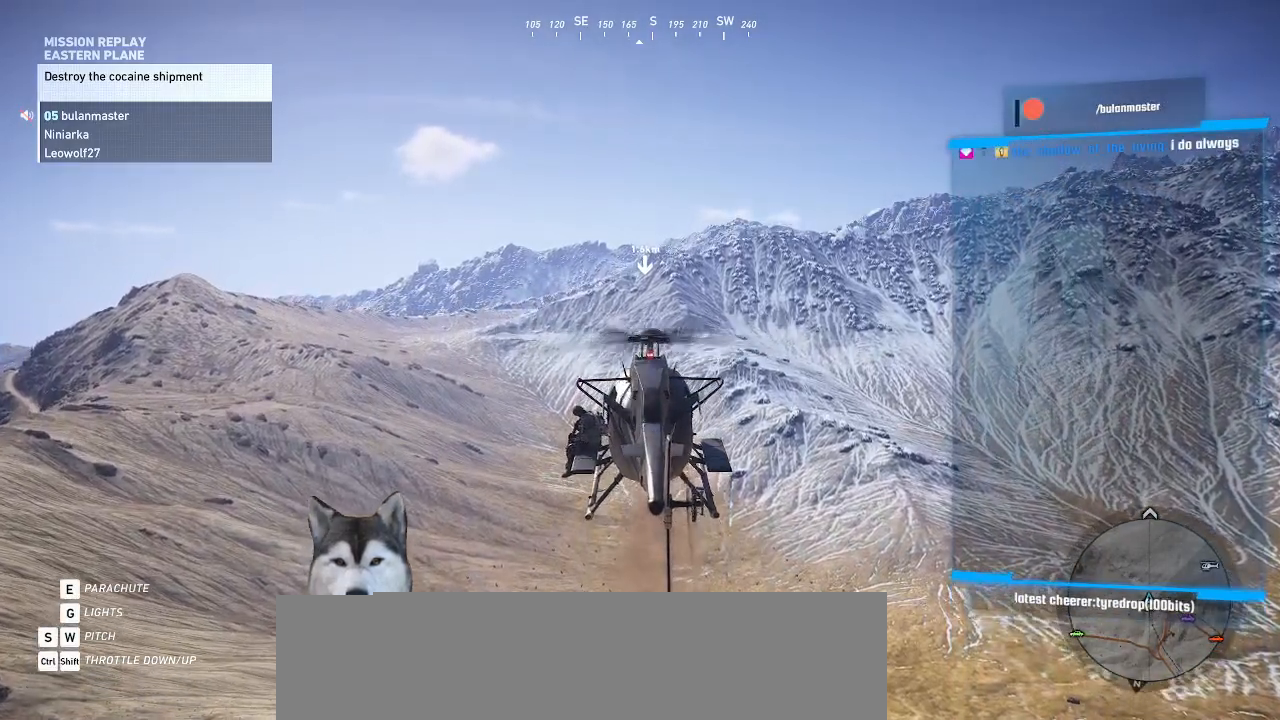
{"keys": ["a", "shift_l", "w"], "mouse": [], "events": [[366, "w", "down"], [400, "a", "down"]]}
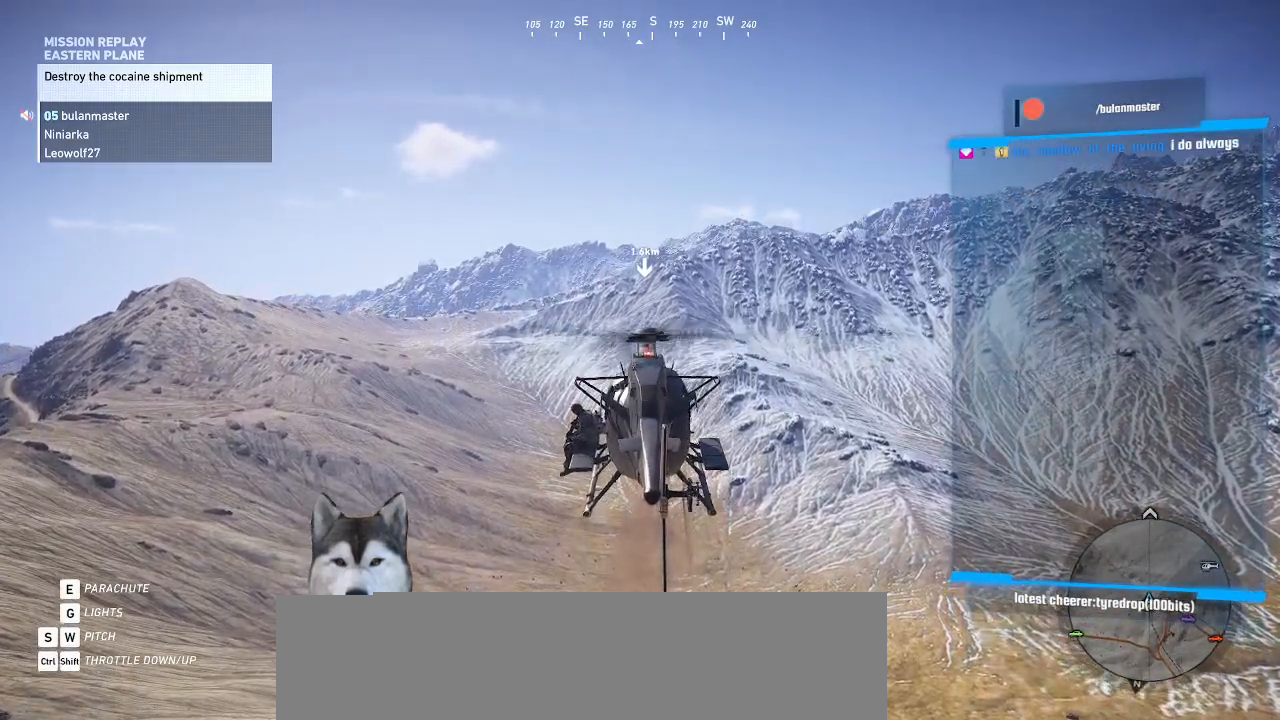
{"keys": ["shift_l", "w"], "mouse": [], "events": [[33, "a", "up"]]}
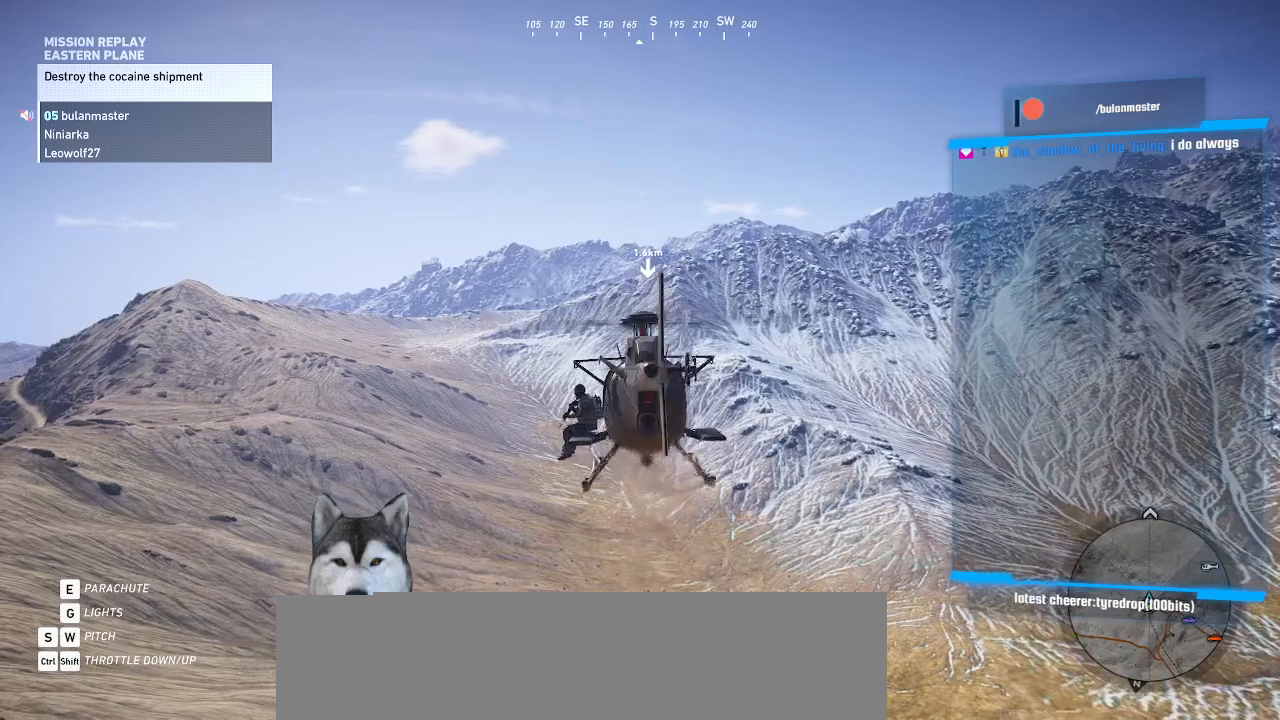
{"keys": ["shift_l", "w"], "mouse": [], "events": []}
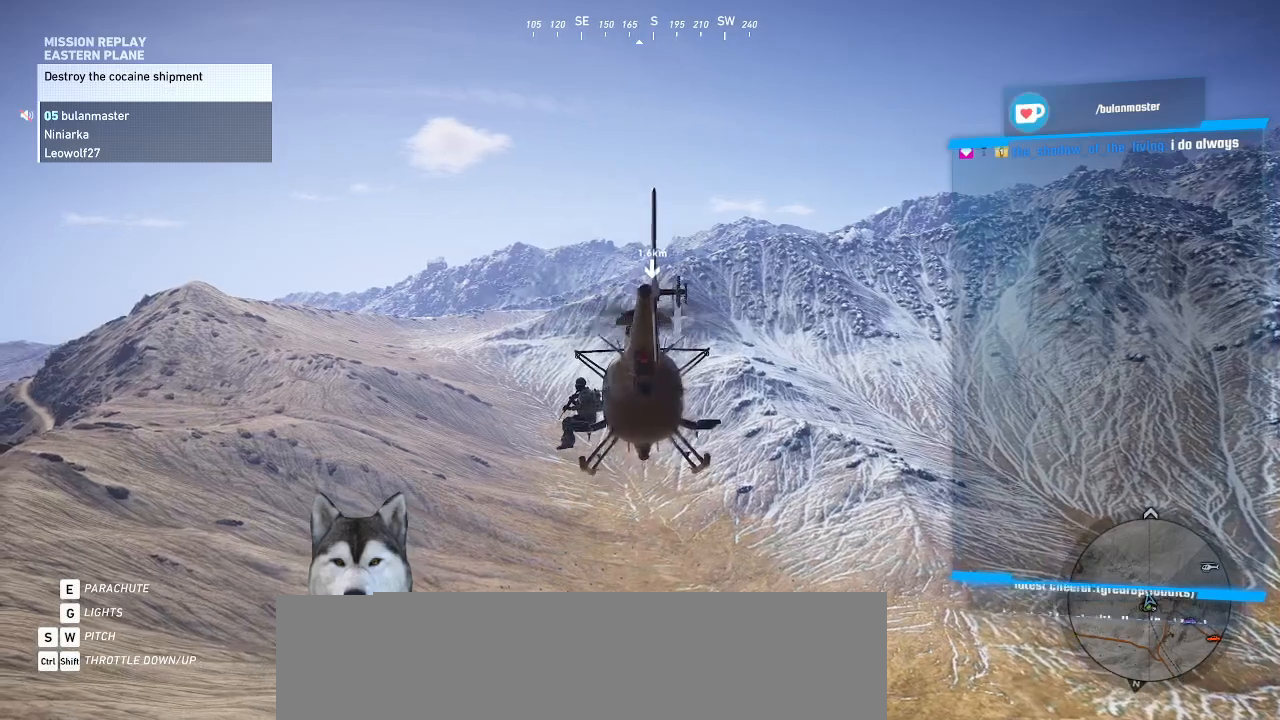
{"keys": ["shift_l", "w"], "mouse": [], "events": []}
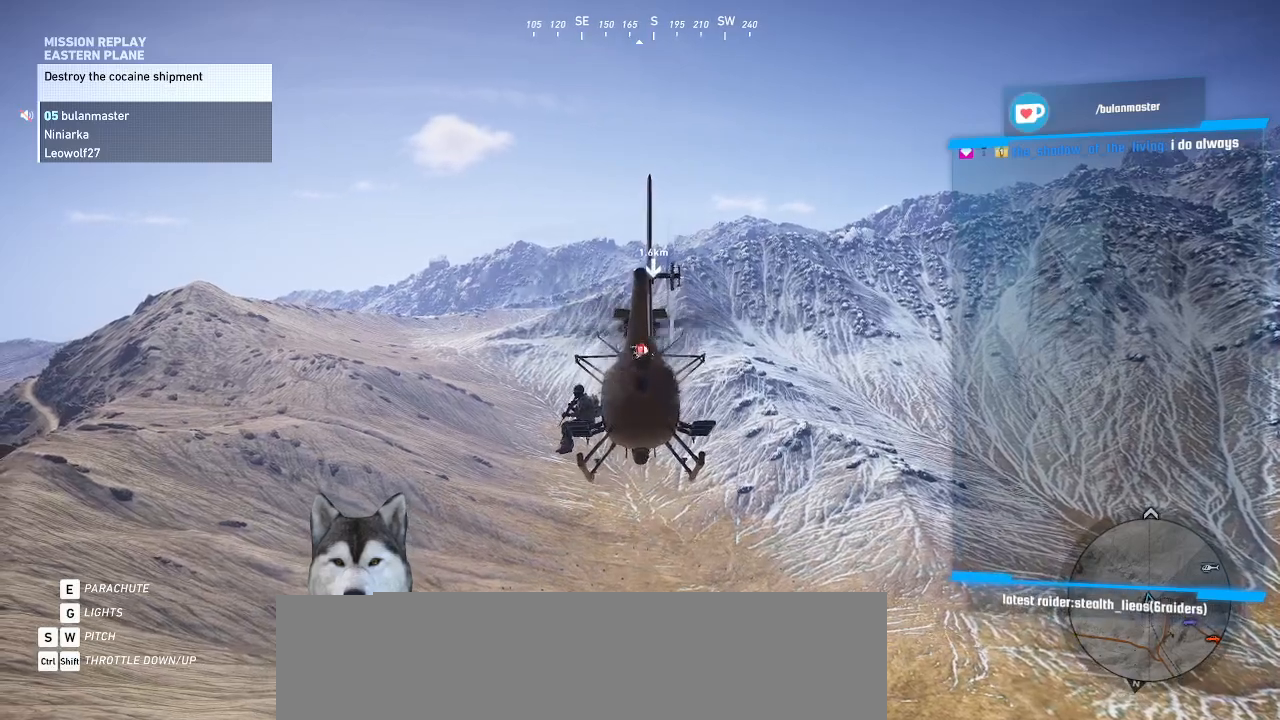
{"keys": ["shift_l", "w"], "mouse": [], "events": []}
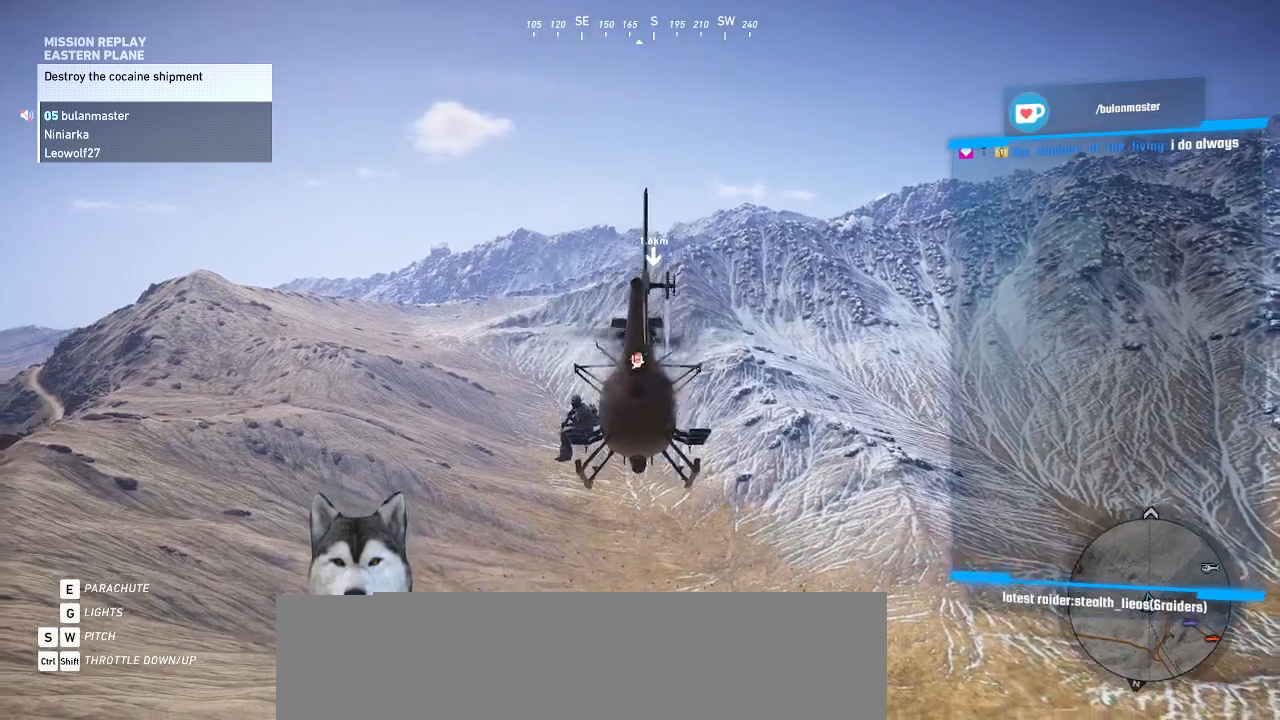
{"keys": ["shift_l", "w"], "mouse": [], "events": []}
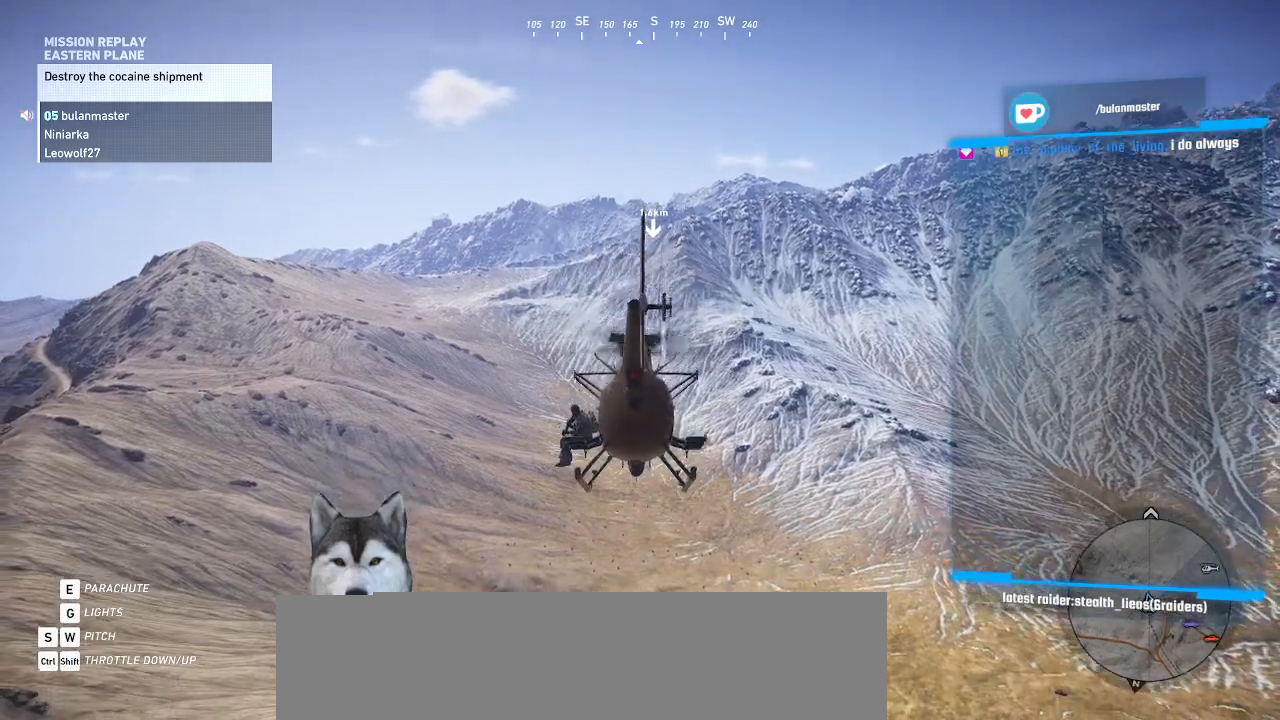
{"keys": ["shift_l", "w"], "mouse": [], "events": []}
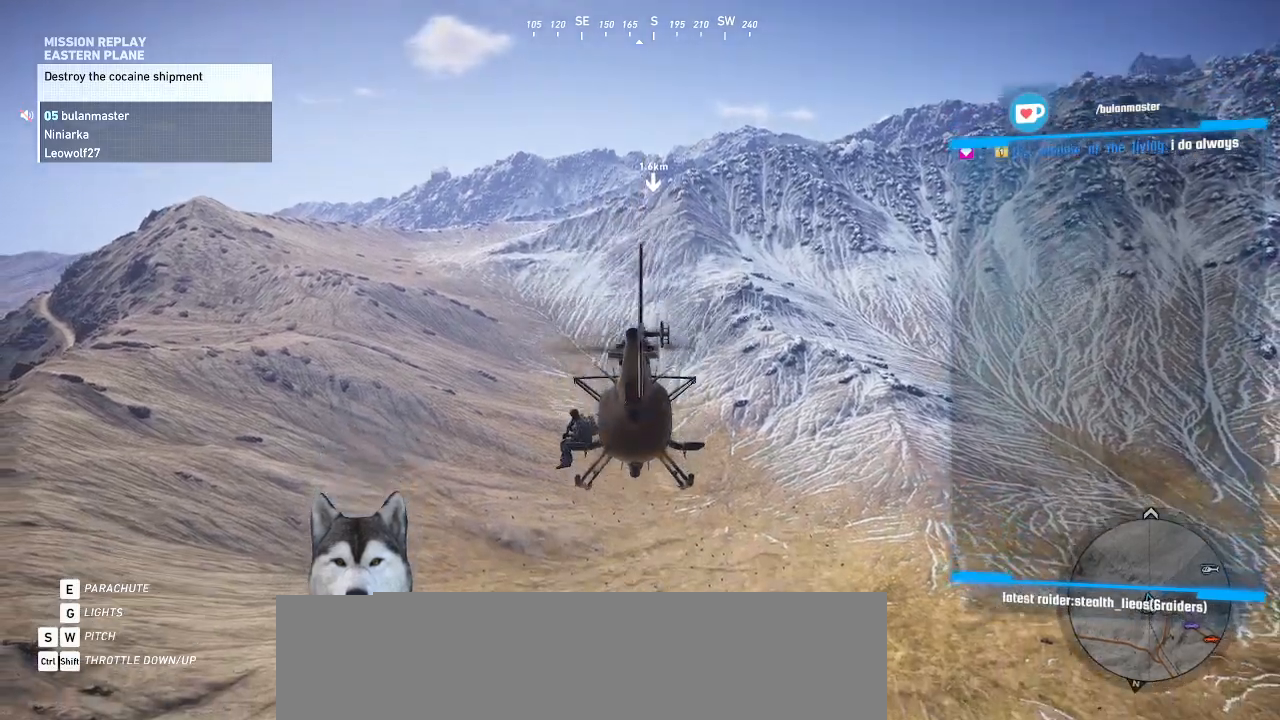
{"keys": ["shift_l", "w"], "mouse": [], "events": []}